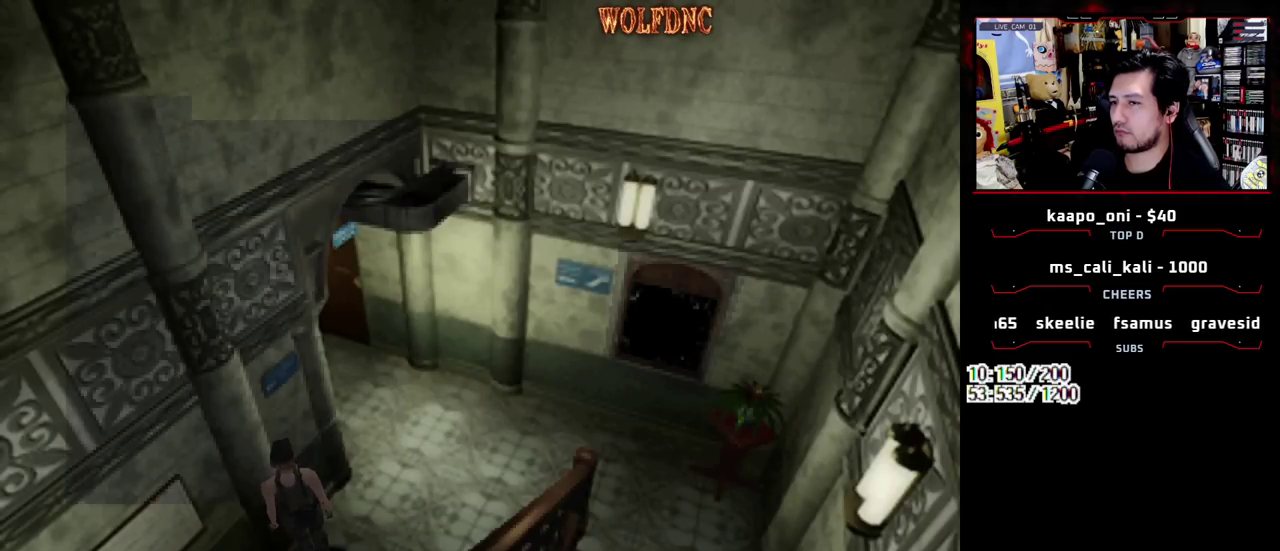
Gameplay with a controller (PlayStation layout); each line is a JSON object with the inputs held at the frame after it. "events" lists button and stick changes between this image and that frame as [ms after this image, input, new state], when the widget could be followed in between. Not read: L3 R3 SELECT.
{"buttons": [], "events": []}
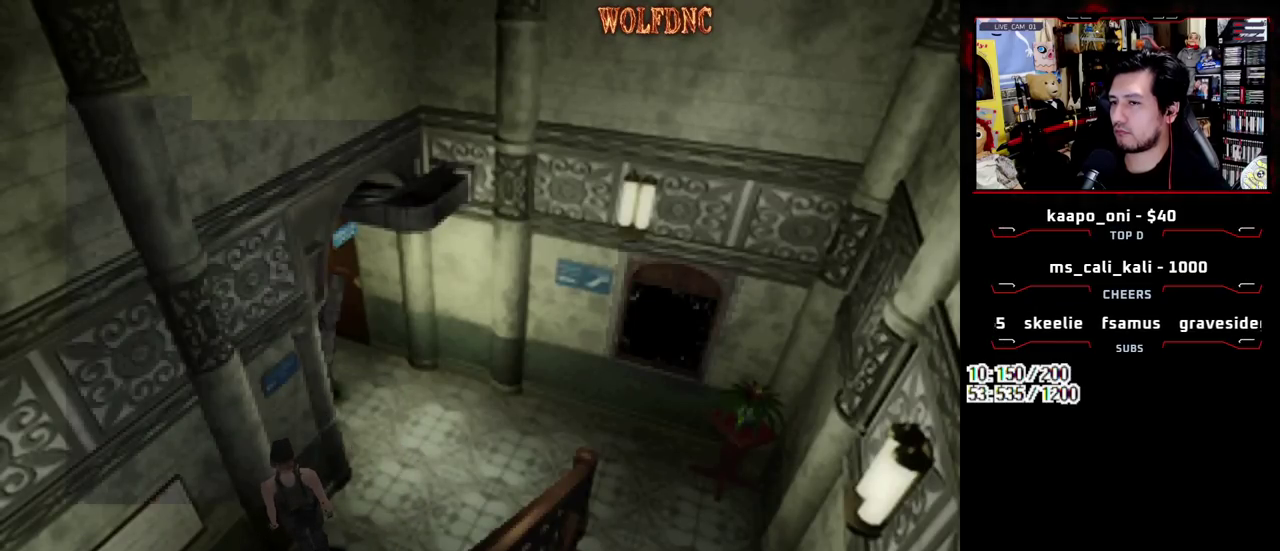
{"buttons": ["SQUARE", "DPAD_UP"], "events": [[183, "DPAD_UP", "down"], [183, "SQUARE", "down"]]}
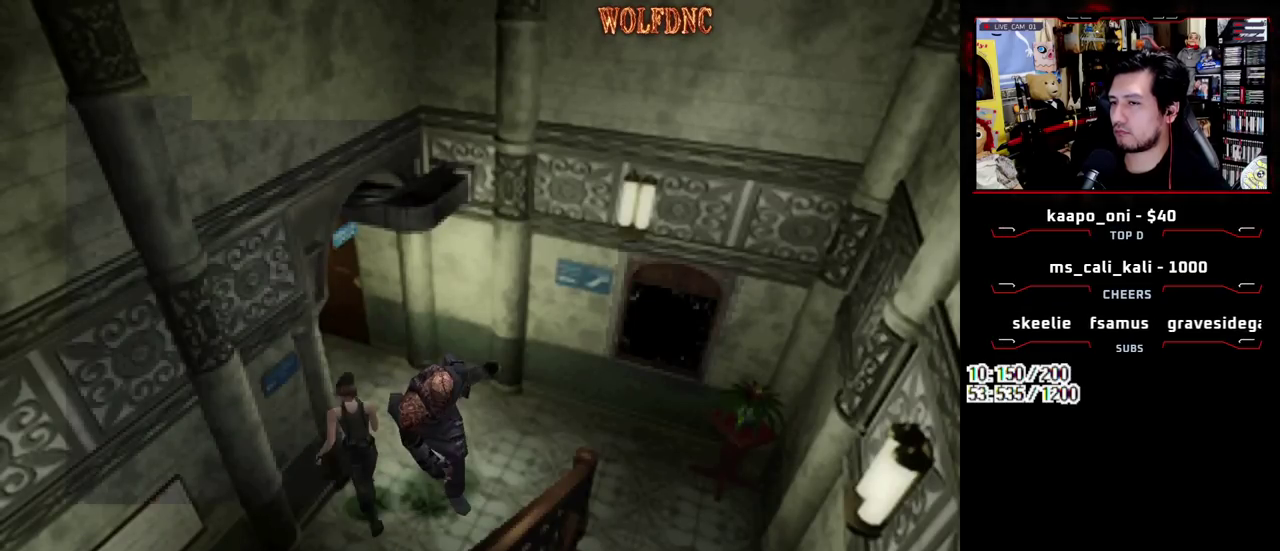
{"buttons": ["SQUARE", "DPAD_UP", "DPAD_LEFT"], "events": [[200, "DPAD_LEFT", "down"]]}
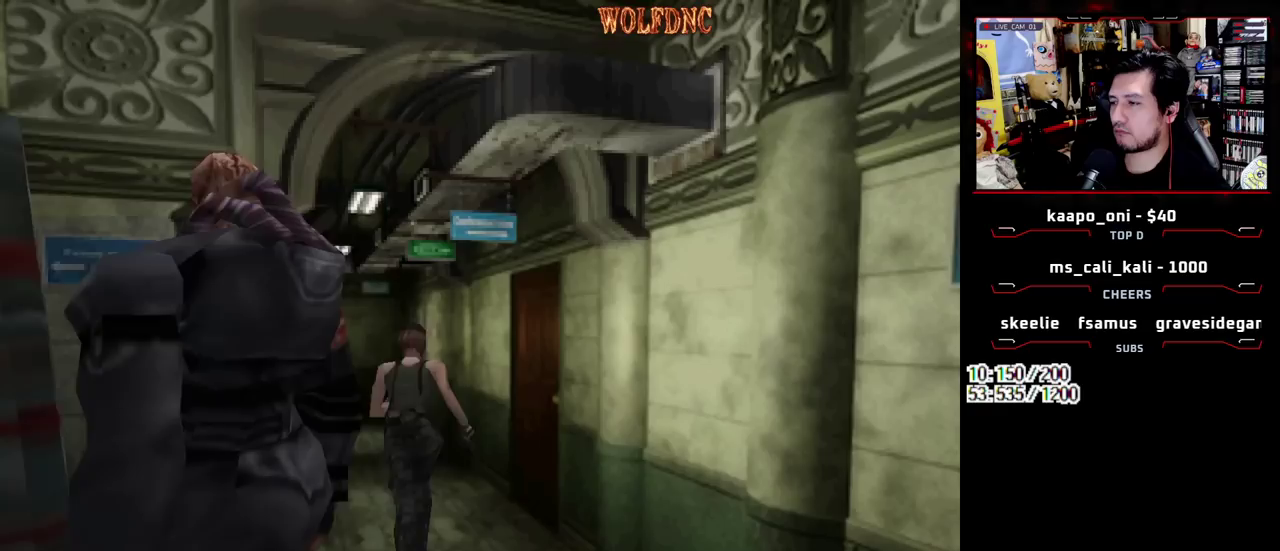
{"buttons": ["SQUARE", "DPAD_UP"], "events": [[83, "DPAD_LEFT", "up"]]}
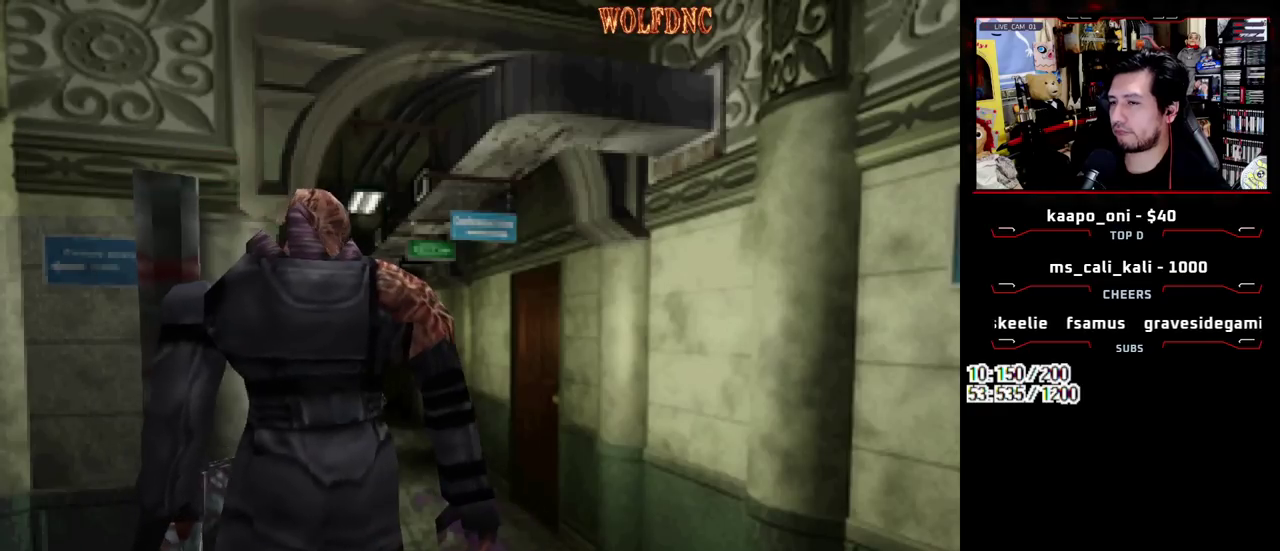
{"buttons": ["SQUARE", "DPAD_UP", "DPAD_RIGHT"], "events": [[467, "DPAD_RIGHT", "down"]]}
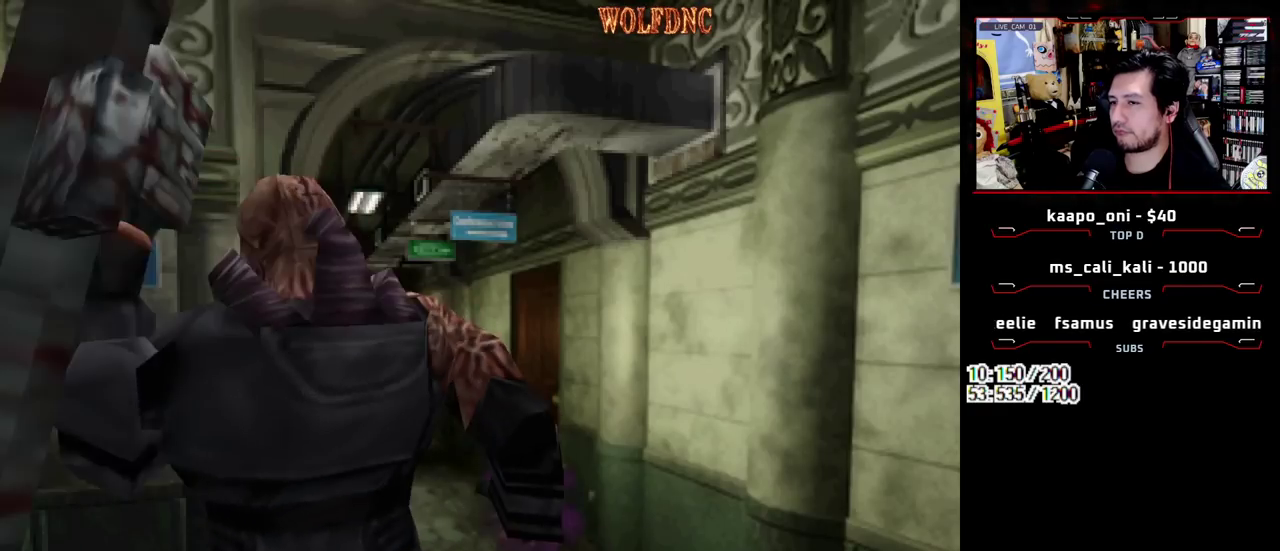
{"buttons": ["CROSS", "SQUARE", "DPAD_UP", "DPAD_RIGHT"], "events": [[117, "CROSS", "down"], [117, "DPAD_RIGHT", "up"], [400, "DPAD_RIGHT", "down"]]}
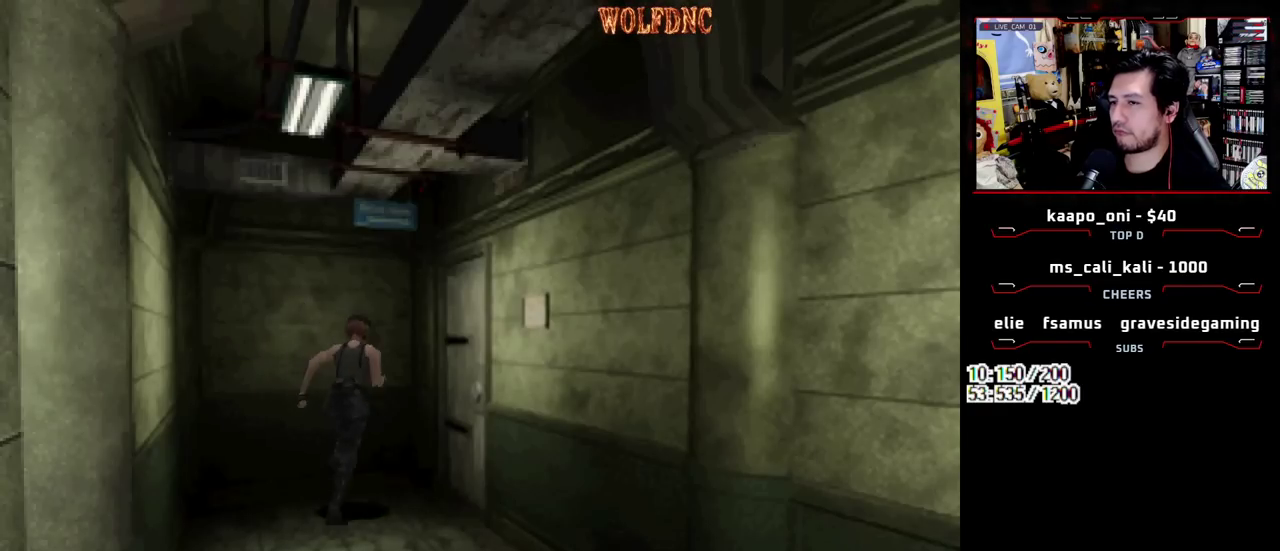
{"buttons": ["CROSS", "SQUARE", "DPAD_UP", "DPAD_RIGHT"], "events": []}
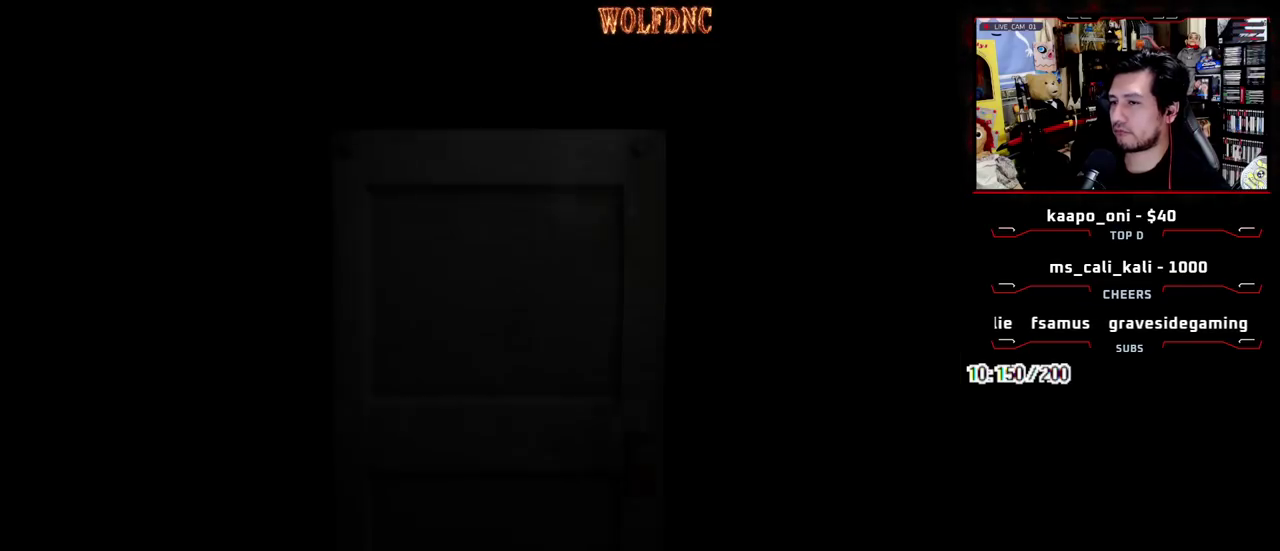
{"buttons": [], "events": [[150, "DPAD_RIGHT", "up"], [183, "CROSS", "up"], [183, "DPAD_UP", "up"], [183, "SQUARE", "up"]]}
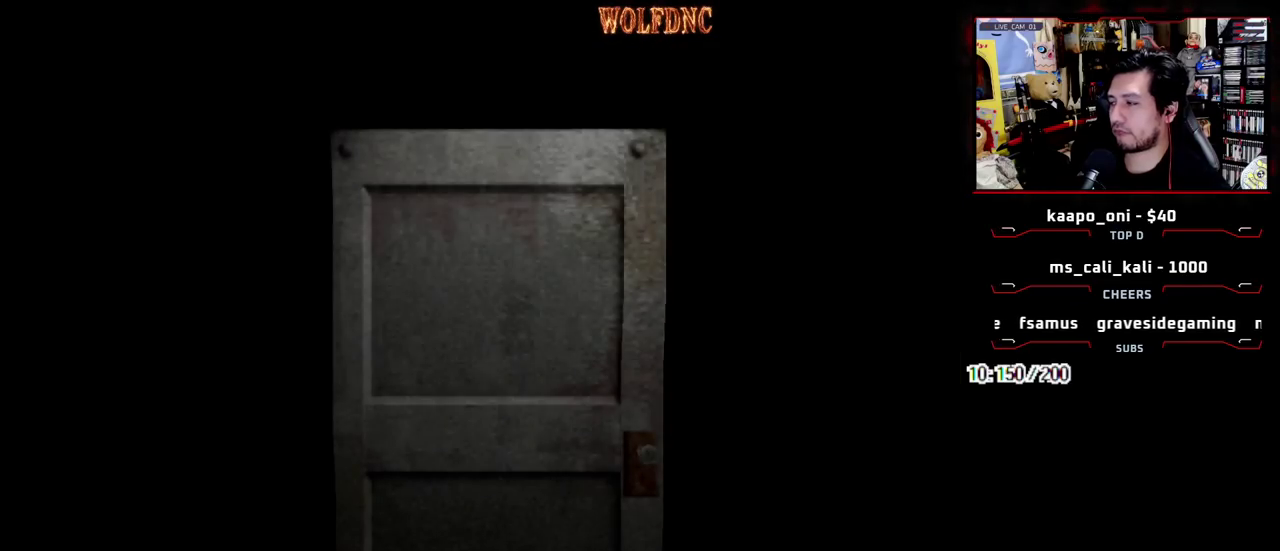
{"buttons": ["DPAD_RIGHT"], "events": [[17, "DPAD_RIGHT", "down"]]}
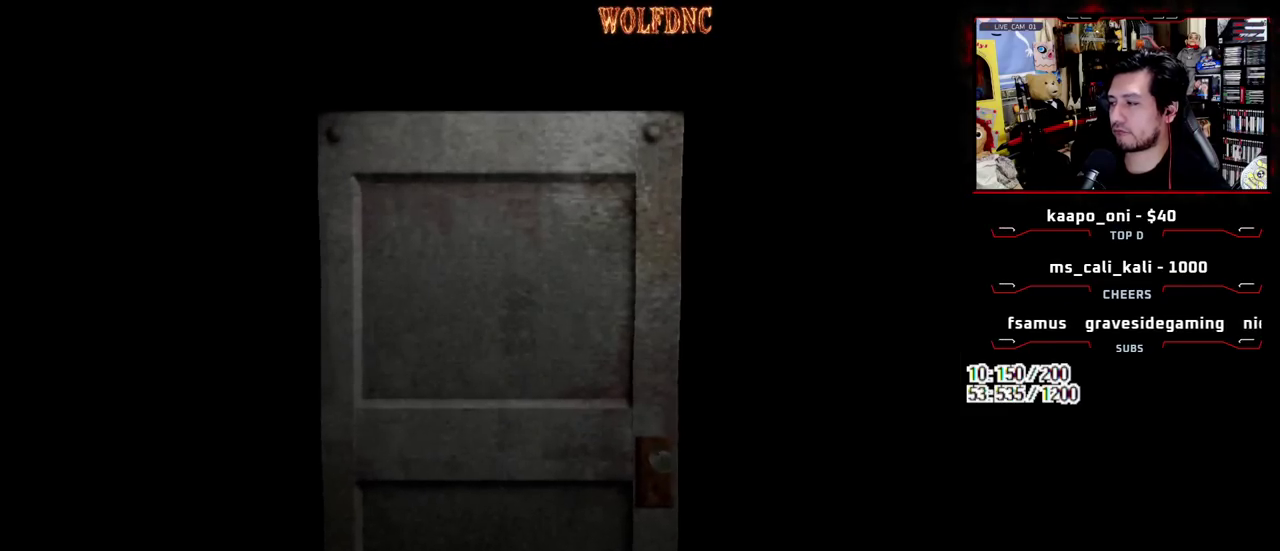
{"buttons": ["SQUARE", "DPAD_UP", "DPAD_RIGHT"], "events": [[400, "DPAD_UP", "down"], [400, "SQUARE", "down"]]}
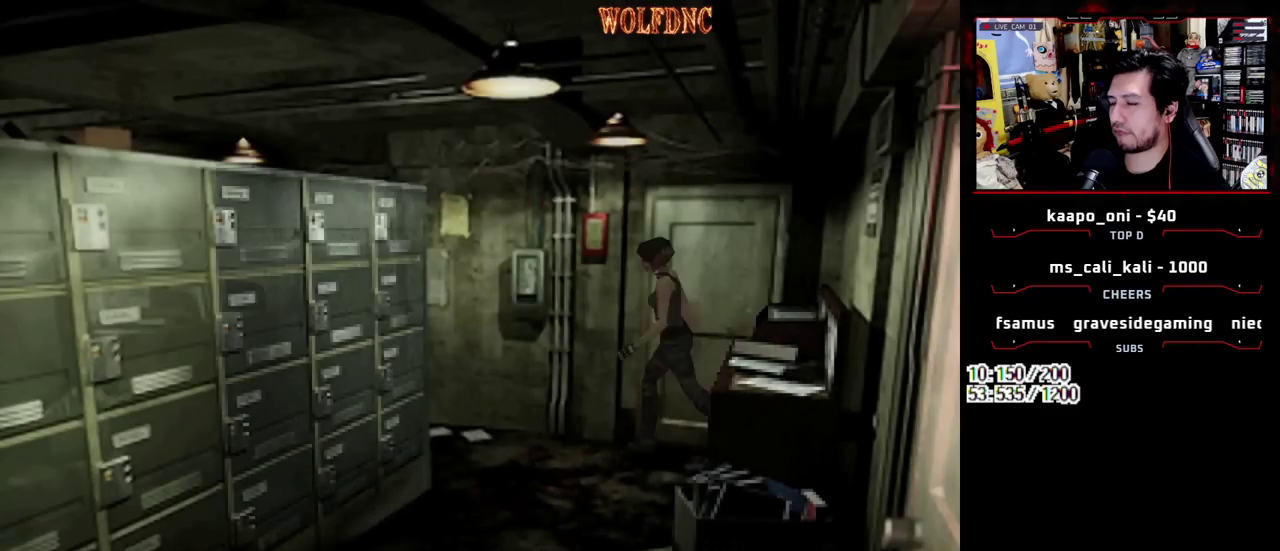
{"buttons": ["SQUARE", "DPAD_UP", "DPAD_LEFT"], "events": [[150, "DPAD_RIGHT", "up"], [383, "DPAD_LEFT", "down"]]}
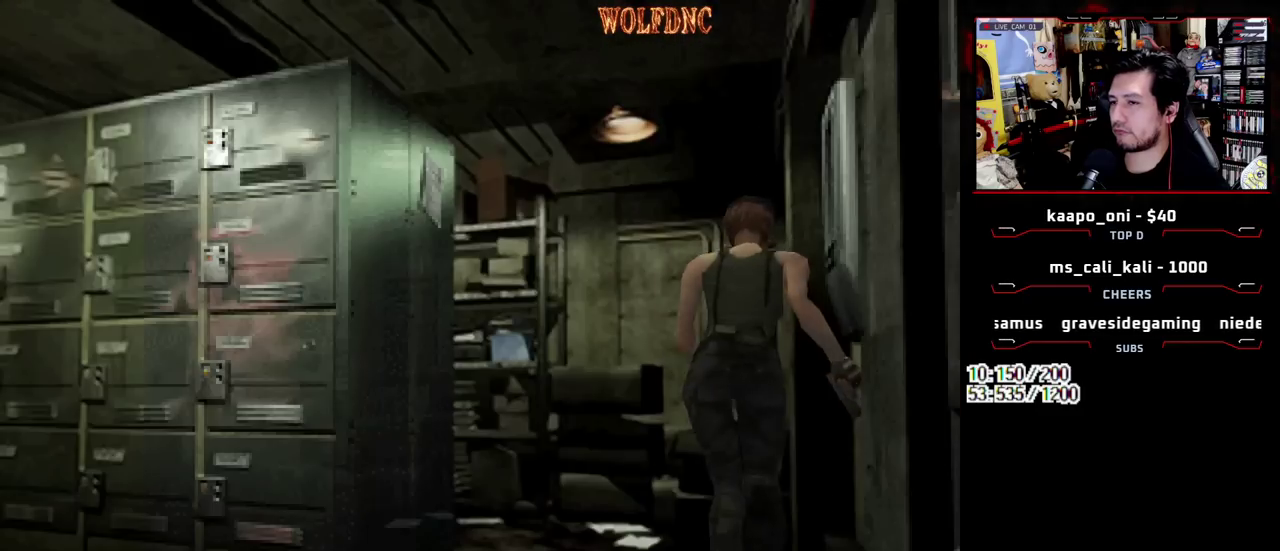
{"buttons": ["SQUARE", "DPAD_UP", "DPAD_LEFT"], "events": [[117, "DPAD_LEFT", "up"], [200, "DPAD_LEFT", "down"]]}
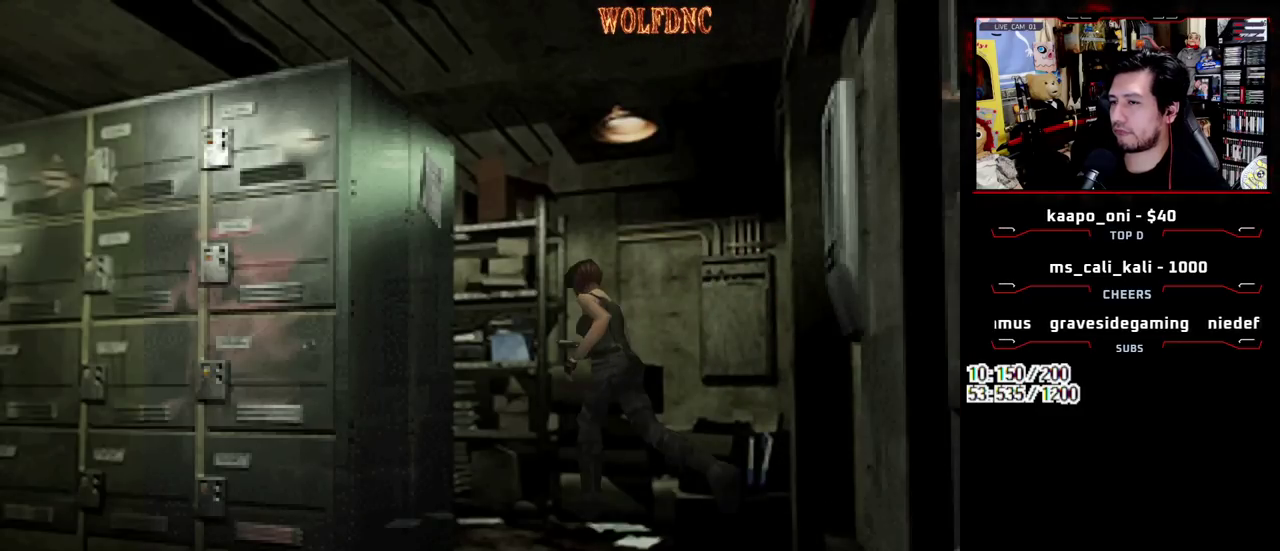
{"buttons": ["SQUARE", "DPAD_DOWN"], "events": [[317, "DPAD_LEFT", "up"], [367, "DPAD_UP", "up"], [400, "SQUARE", "up"], [450, "DPAD_DOWN", "down"], [500, "SQUARE", "down"]]}
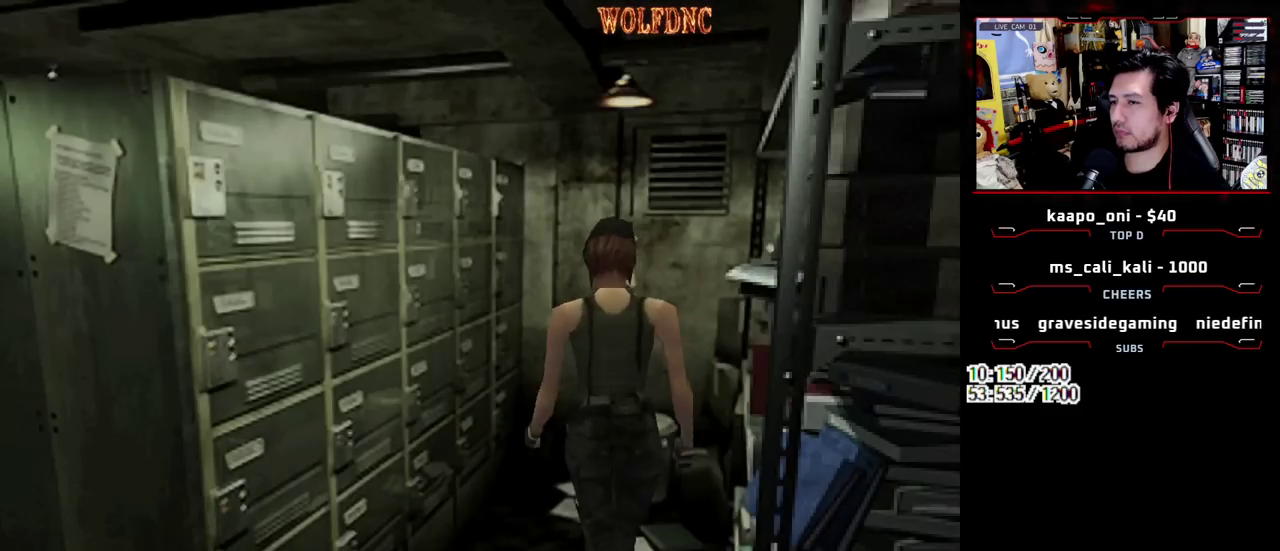
{"buttons": ["SQUARE", "DPAD_UP"], "events": [[50, "DPAD_DOWN", "up"], [100, "SQUARE", "up"], [150, "DPAD_RIGHT", "down"], [283, "DPAD_UP", "down"], [333, "SQUARE", "down"], [383, "DPAD_RIGHT", "up"]]}
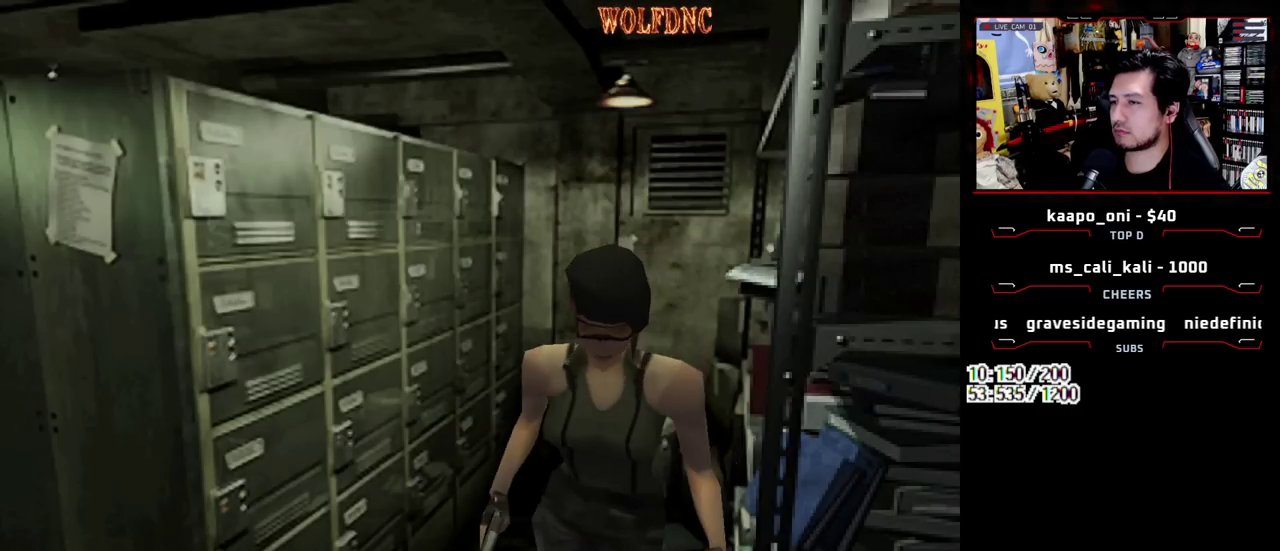
{"buttons": [], "events": [[117, "CIRCLE", "down"], [117, "DPAD_UP", "up"], [150, "SQUARE", "up"], [350, "CIRCLE", "up"]]}
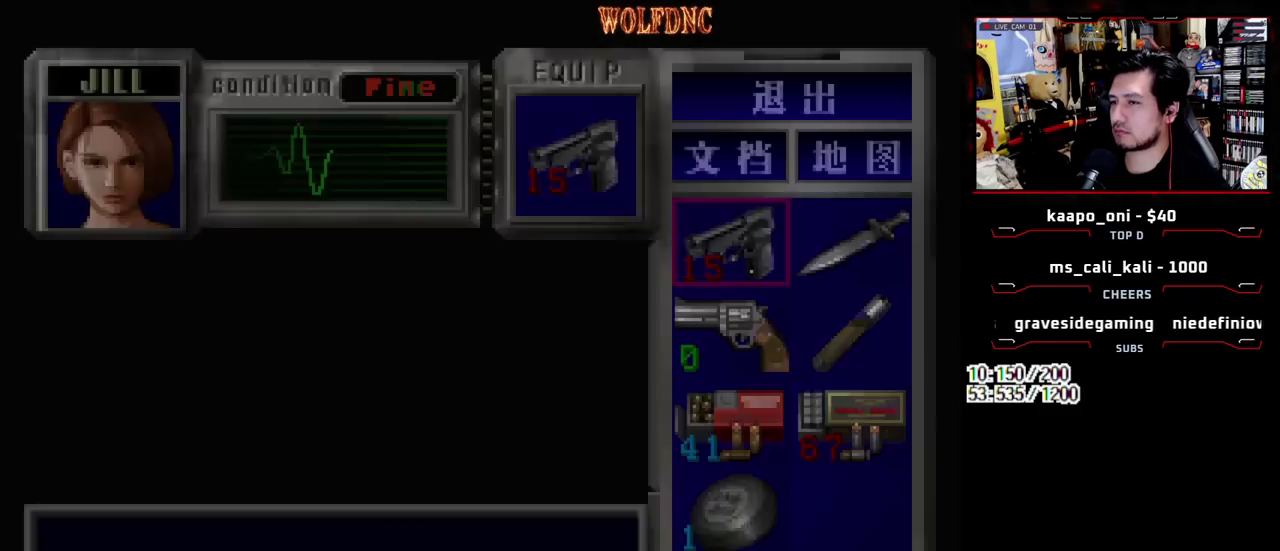
{"buttons": ["DPAD_UP"], "events": [[317, "SQUARE", "down"], [367, "DPAD_UP", "down"], [450, "SQUARE", "up"]]}
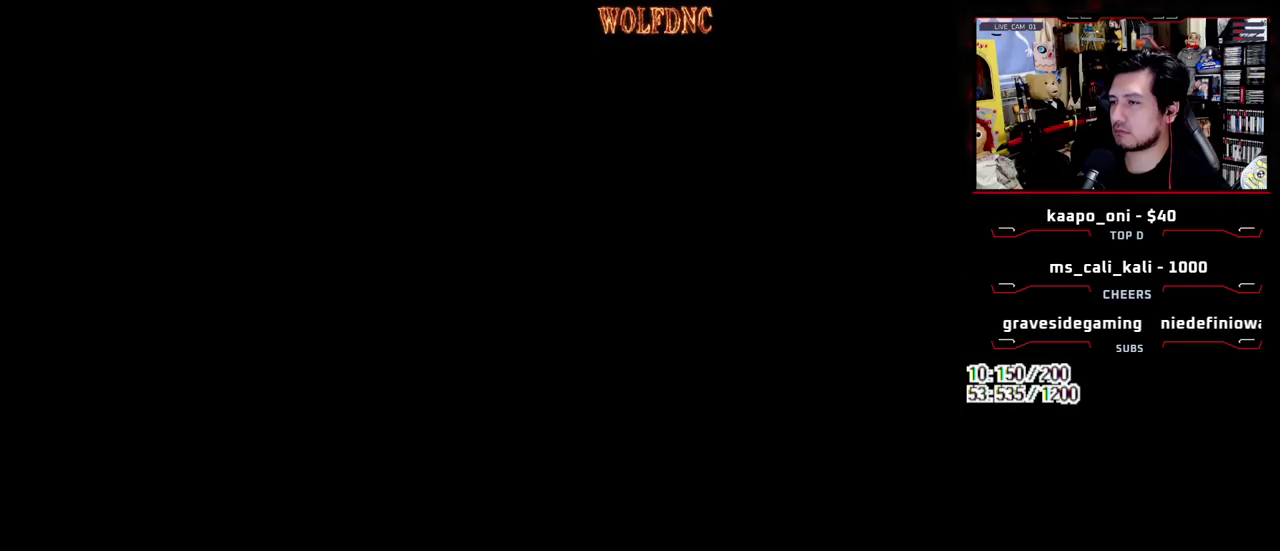
{"buttons": ["R1"], "events": [[50, "SQUARE", "down"], [100, "DPAD_UP", "up"], [133, "R1", "down"], [183, "SQUARE", "up"]]}
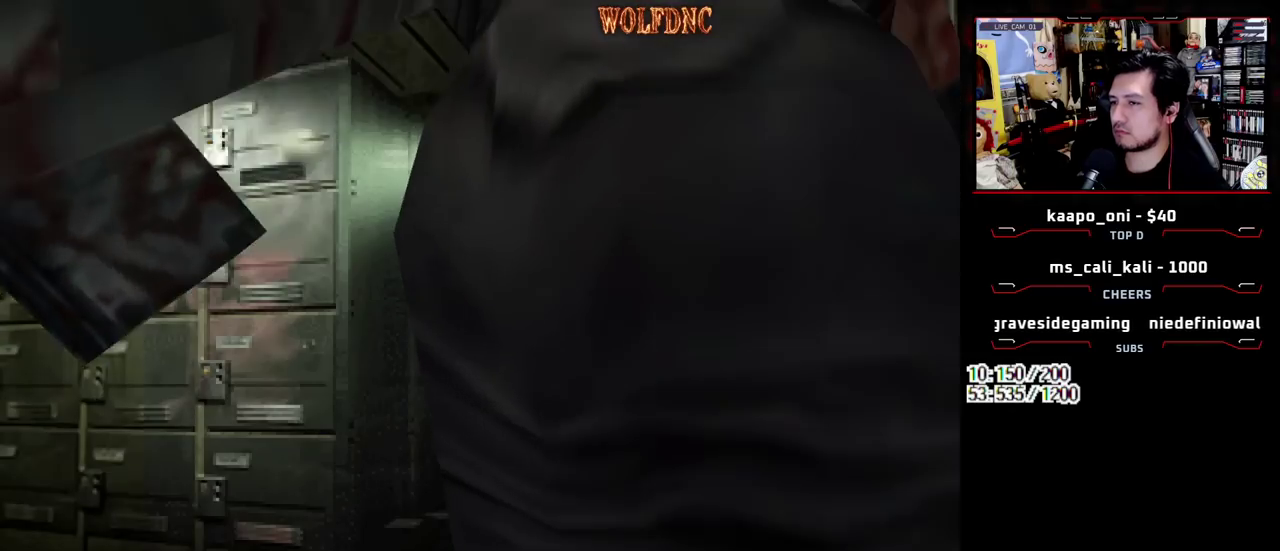
{"buttons": ["CROSS", "R1"], "events": [[17, "CROSS", "down"]]}
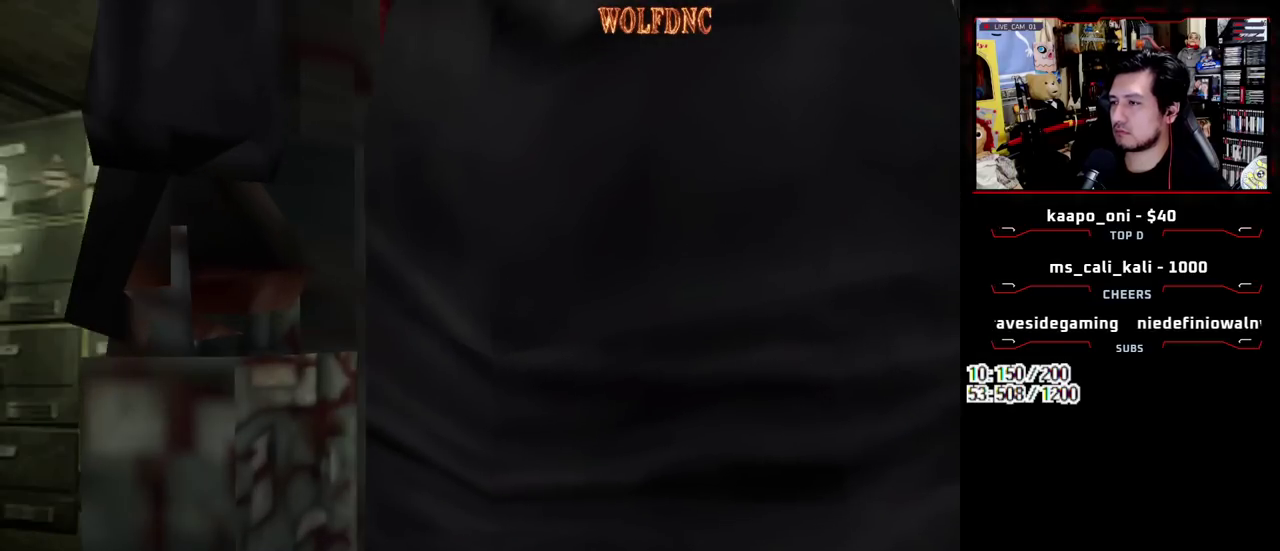
{"buttons": ["CROSS", "R1"], "events": []}
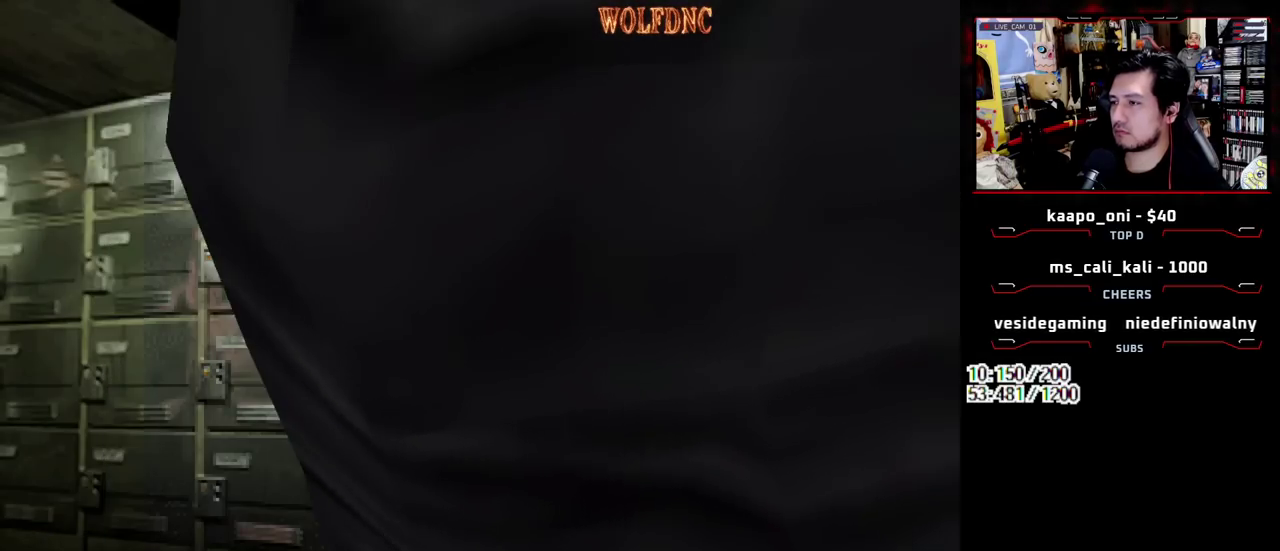
{"buttons": ["CROSS", "R1"], "events": []}
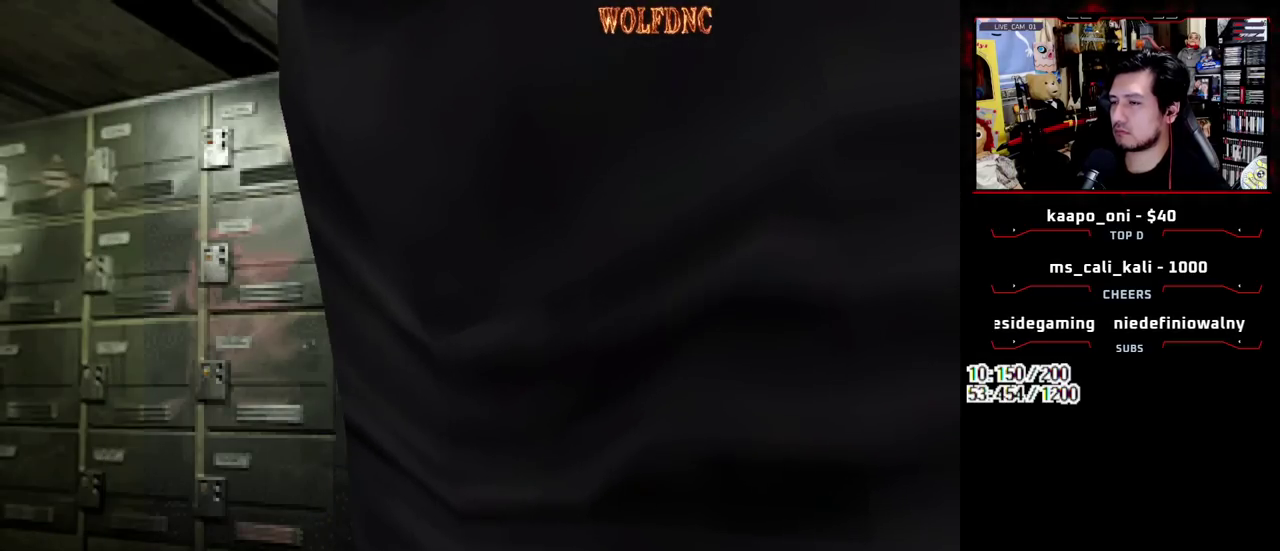
{"buttons": ["CROSS", "R1"], "events": []}
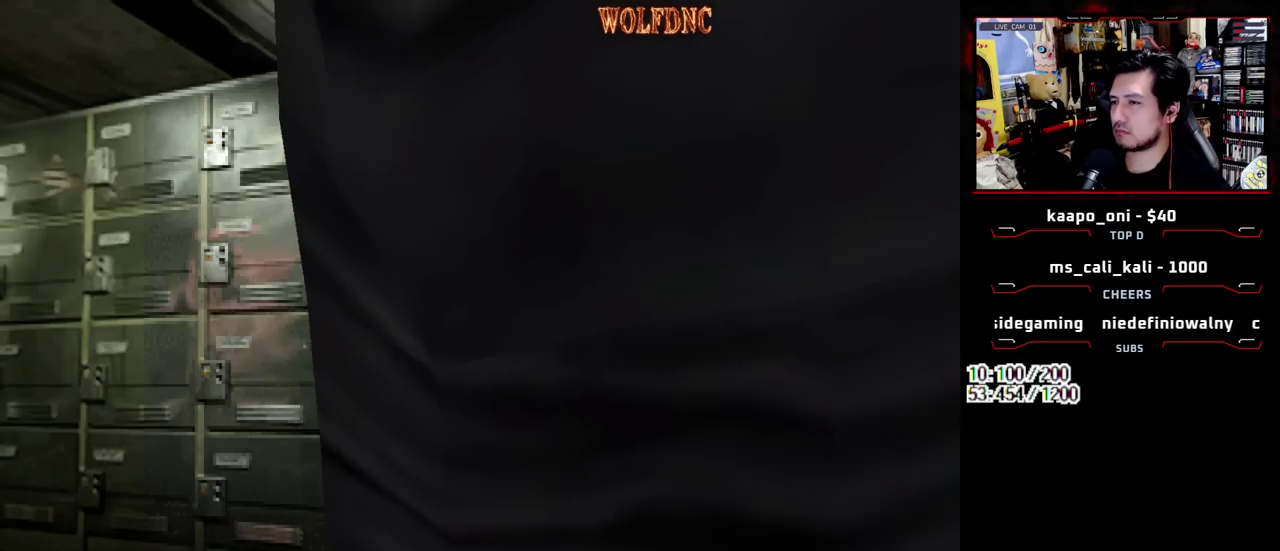
{"buttons": ["CROSS", "R1"], "events": []}
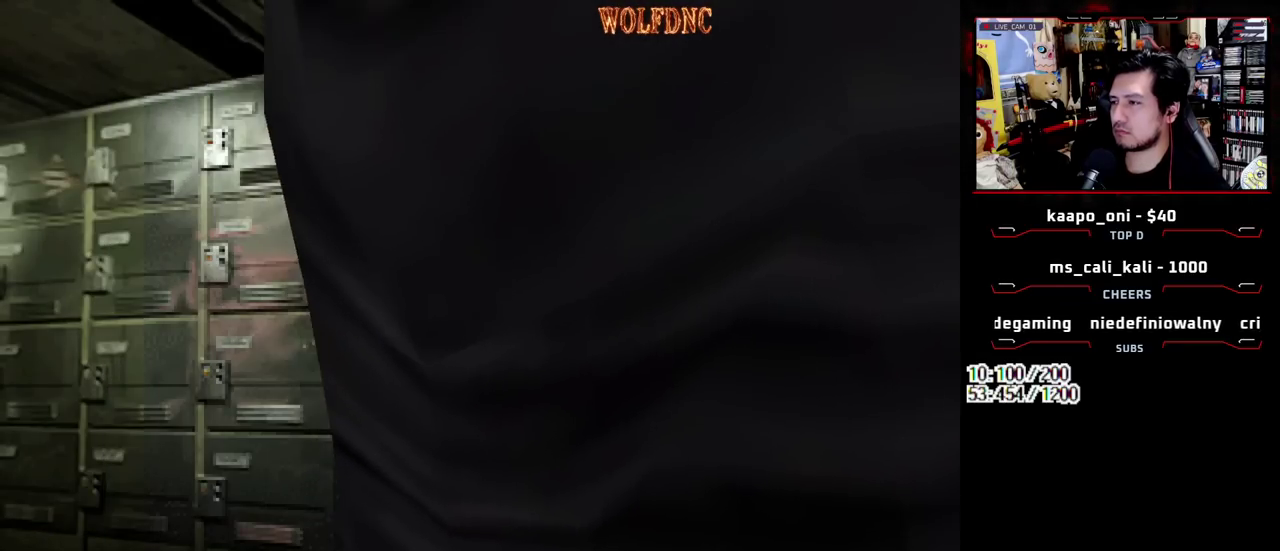
{"buttons": ["CROSS", "R1"], "events": []}
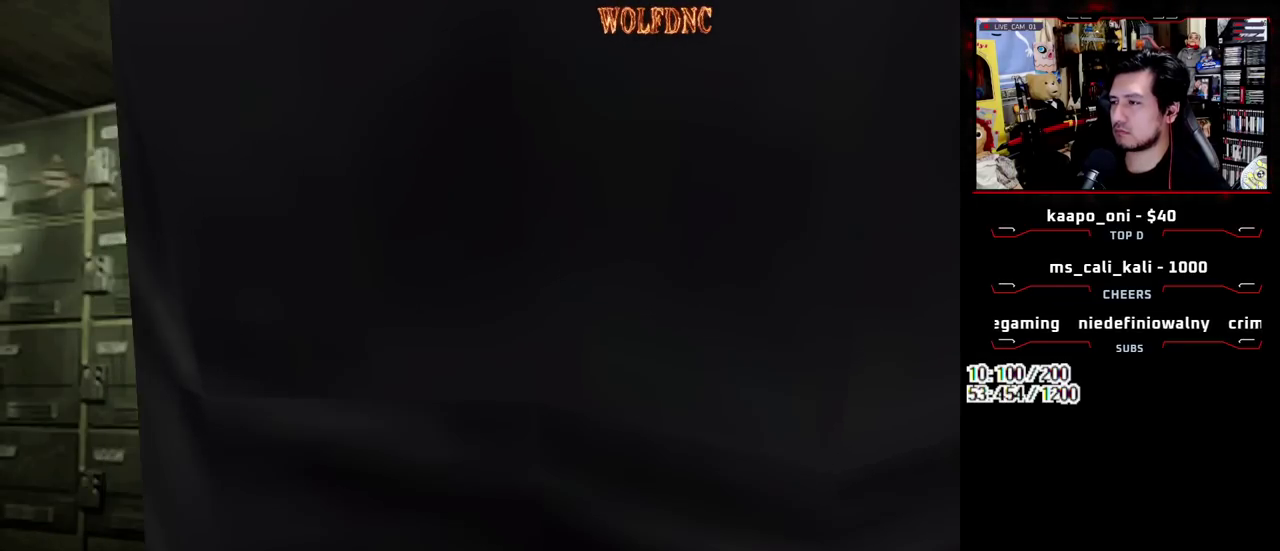
{"buttons": ["CROSS", "R1"], "events": []}
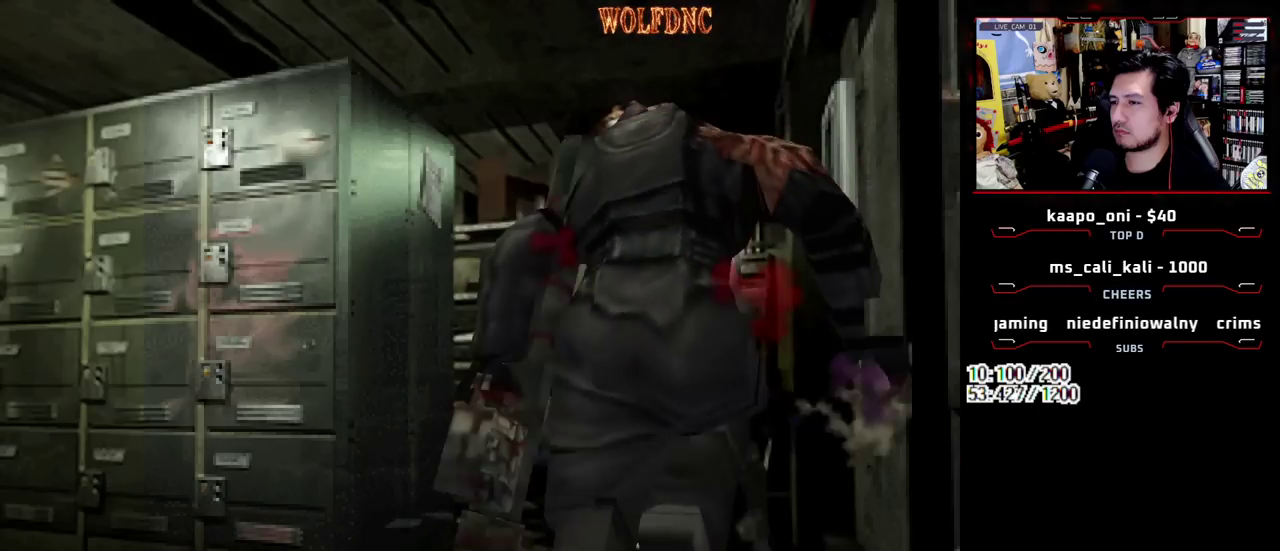
{"buttons": ["CROSS", "R1"], "events": []}
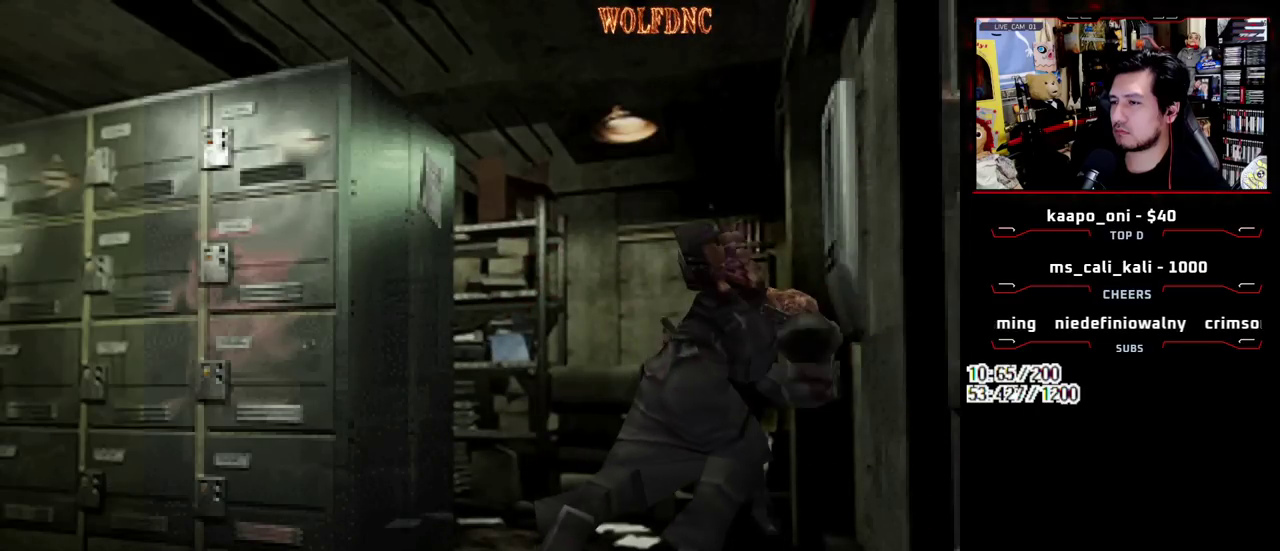
{"buttons": ["SQUARE", "DPAD_UP", "DPAD_LEFT"], "events": [[150, "CROSS", "up"], [150, "R1", "up"], [283, "DPAD_LEFT", "down"], [417, "DPAD_UP", "down"], [467, "SQUARE", "down"]]}
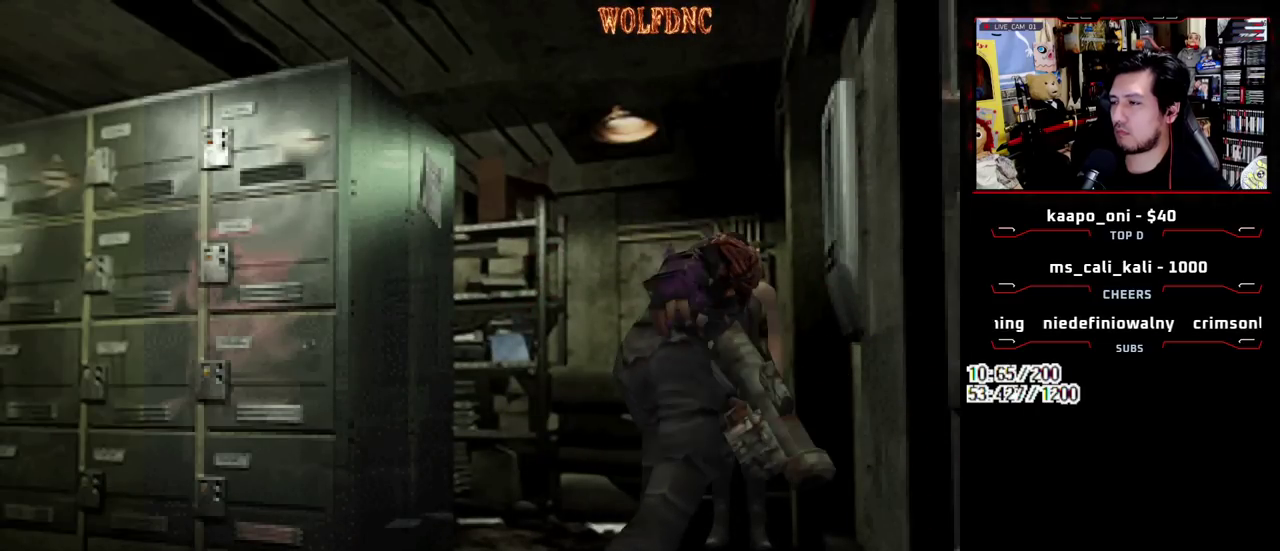
{"buttons": ["SQUARE", "DPAD_UP"], "events": [[117, "DPAD_LEFT", "up"]]}
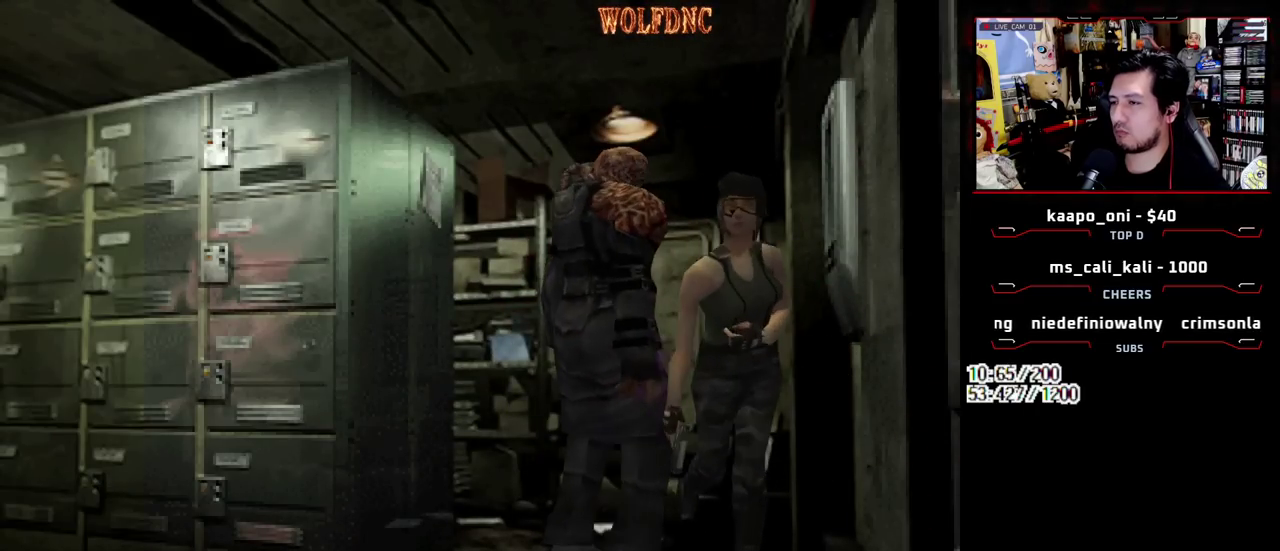
{"buttons": ["CROSS", "SQUARE", "DPAD_UP"], "events": [[83, "DPAD_LEFT", "down"], [217, "DPAD_LEFT", "up"], [317, "DPAD_LEFT", "down"], [450, "CROSS", "down"], [500, "DPAD_LEFT", "up"]]}
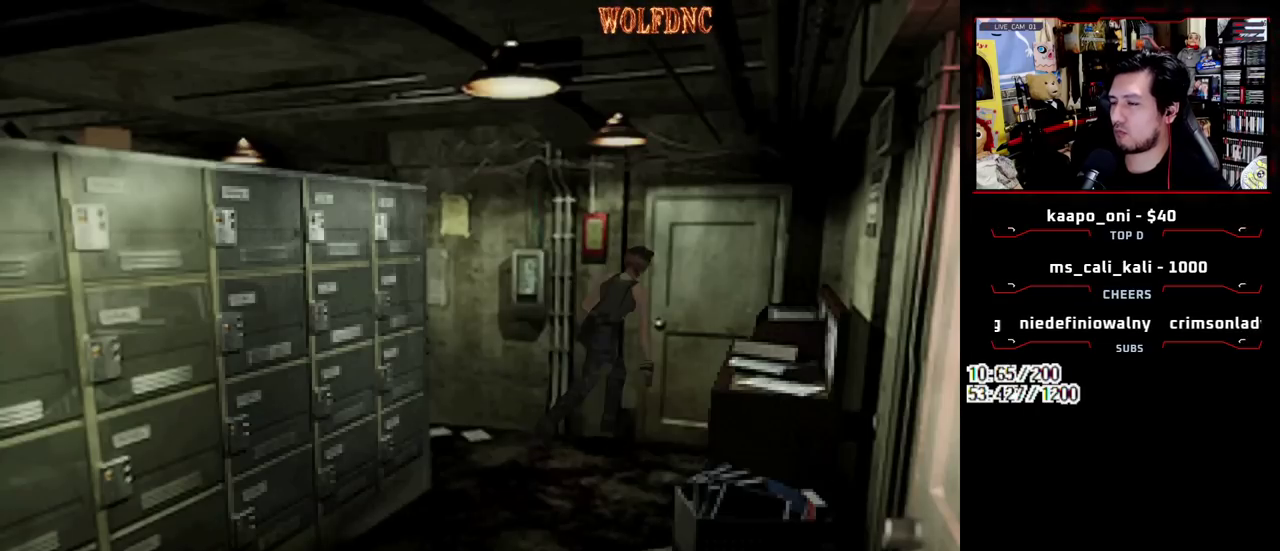
{"buttons": ["DPAD_LEFT"], "events": [[100, "DPAD_LEFT", "down"], [417, "CROSS", "up"], [417, "DPAD_UP", "up"], [417, "SQUARE", "up"]]}
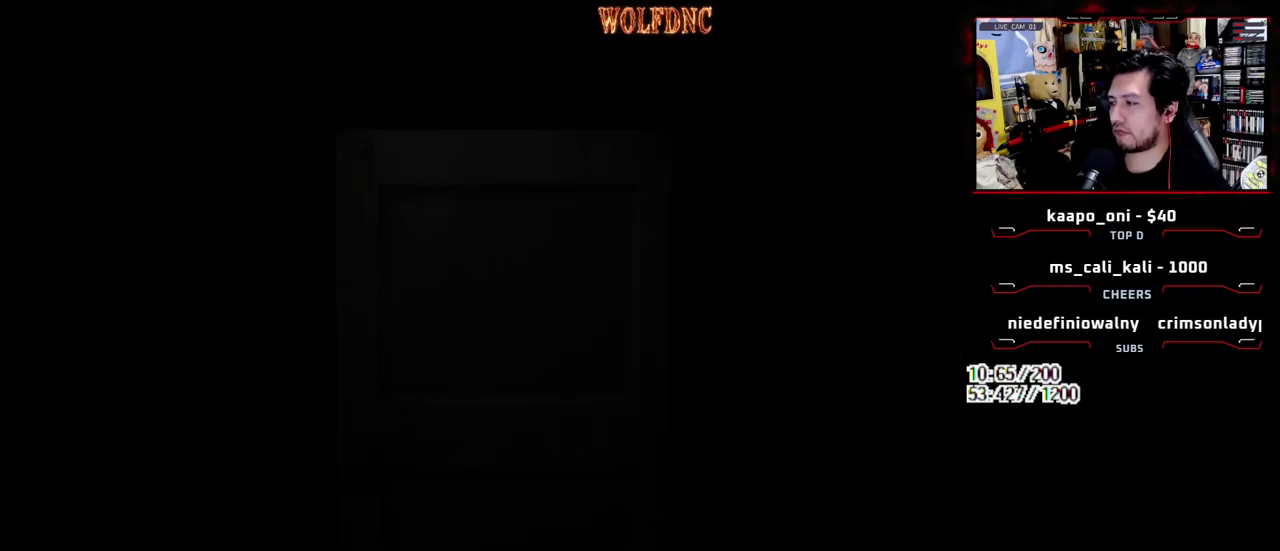
{"buttons": ["DPAD_LEFT"], "events": []}
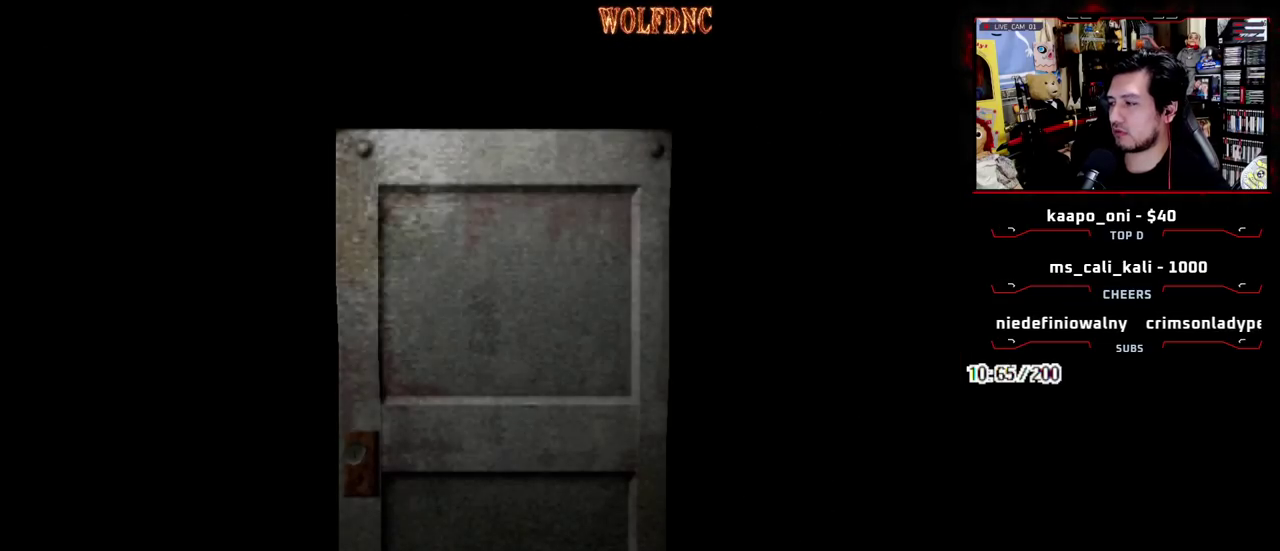
{"buttons": ["DPAD_LEFT"], "events": []}